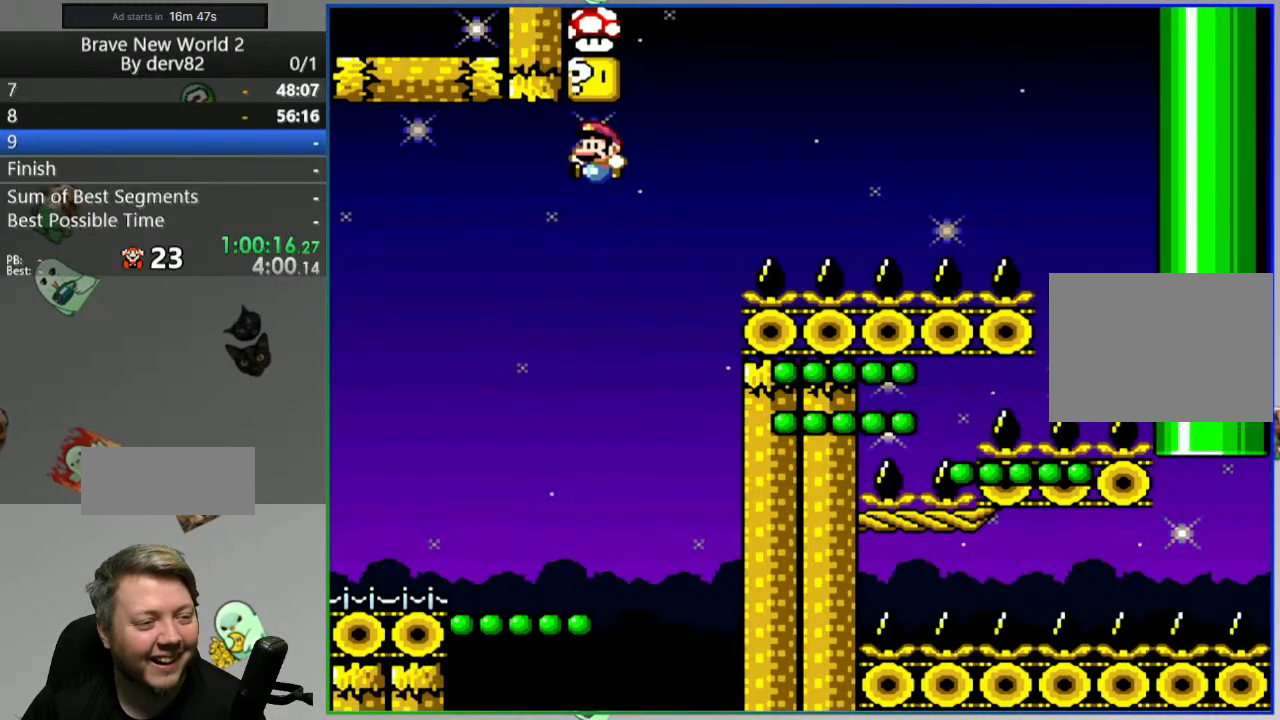
Gameplay with a controller (Nintendo layout); each line is a JSON object with the inputs held at the frame after it (dt_ms = milliseconds from this image to that frame). "events" lists button and stick changes between this image and that frame as [ms after this image, input, new state], when the widget could be followed in between. Not read: L3 R3.
{"dt_ms": 500, "buttons": ["B", "Y"], "events": [[150, "DPAD_LEFT", "up"], [167, "DPAD_RIGHT", "down"], [400, "DPAD_RIGHT", "up"]]}
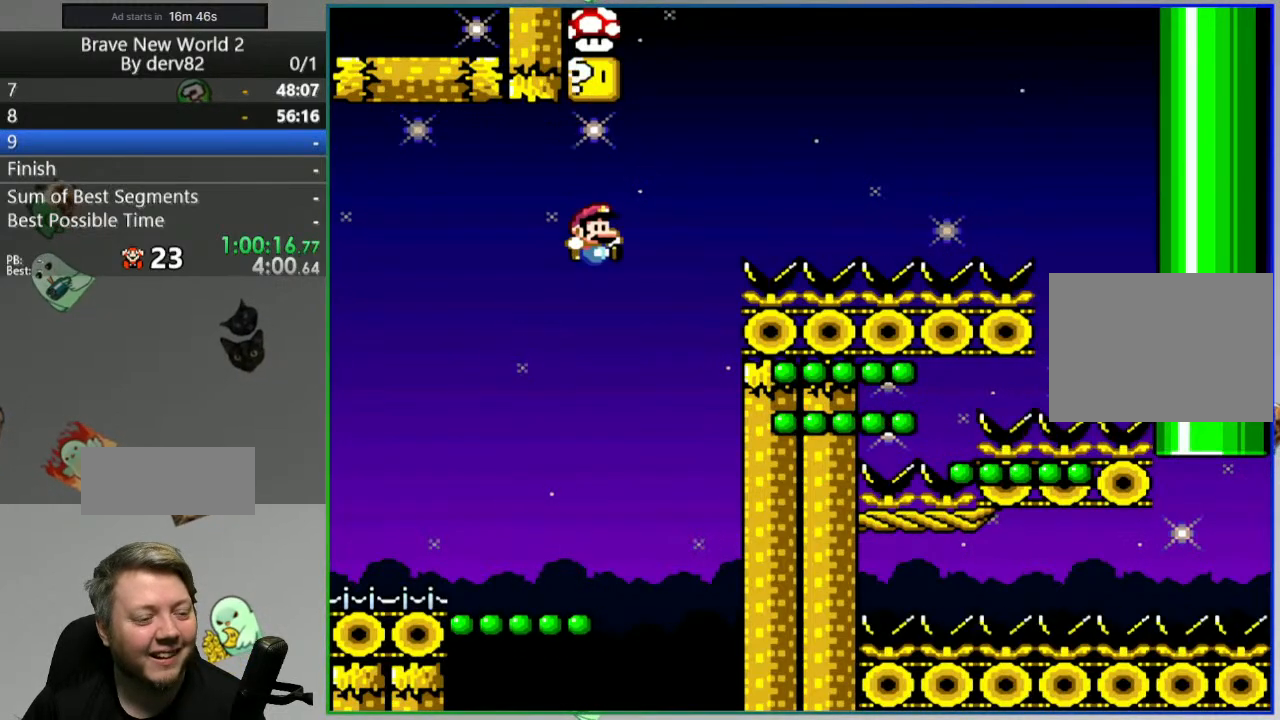
{"dt_ms": 500, "buttons": ["B", "Y", "DPAD_LEFT"], "events": [[17, "DPAD_LEFT", "down"]]}
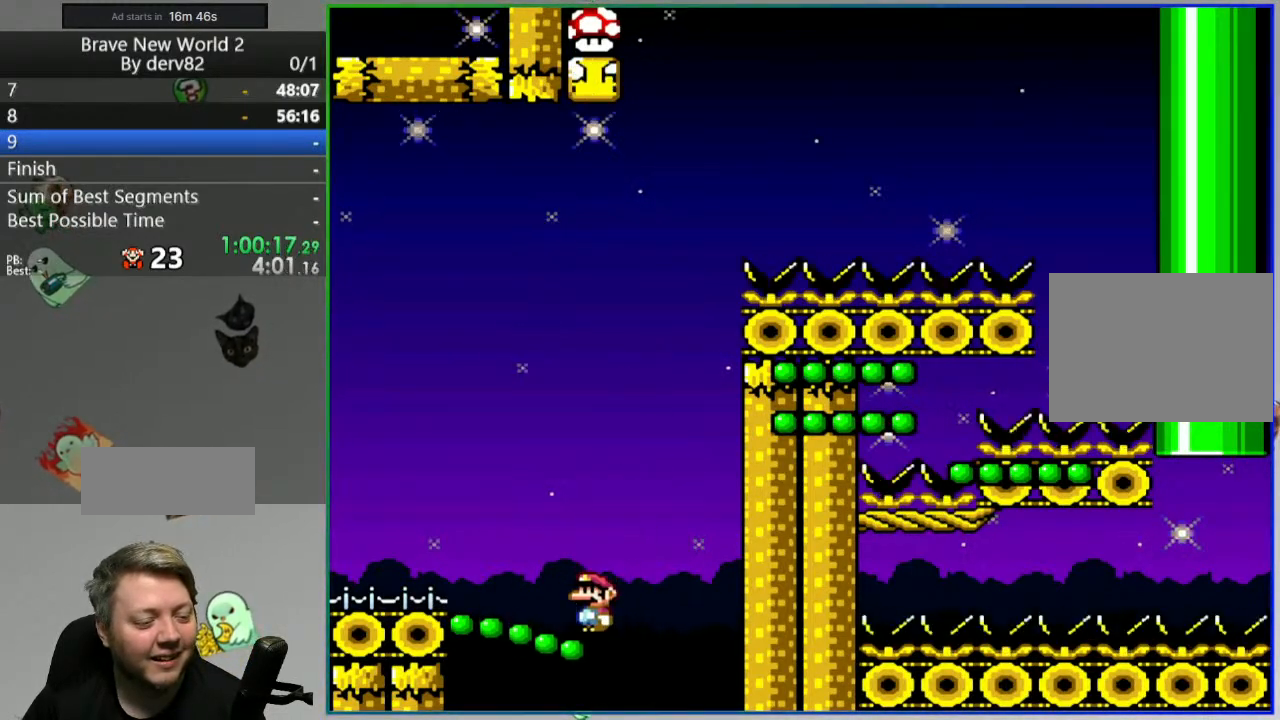
{"dt_ms": 500, "buttons": ["B", "Y", "DPAD_RIGHT"], "events": [[133, "DPAD_LEFT", "up"], [150, "DPAD_RIGHT", "down"]]}
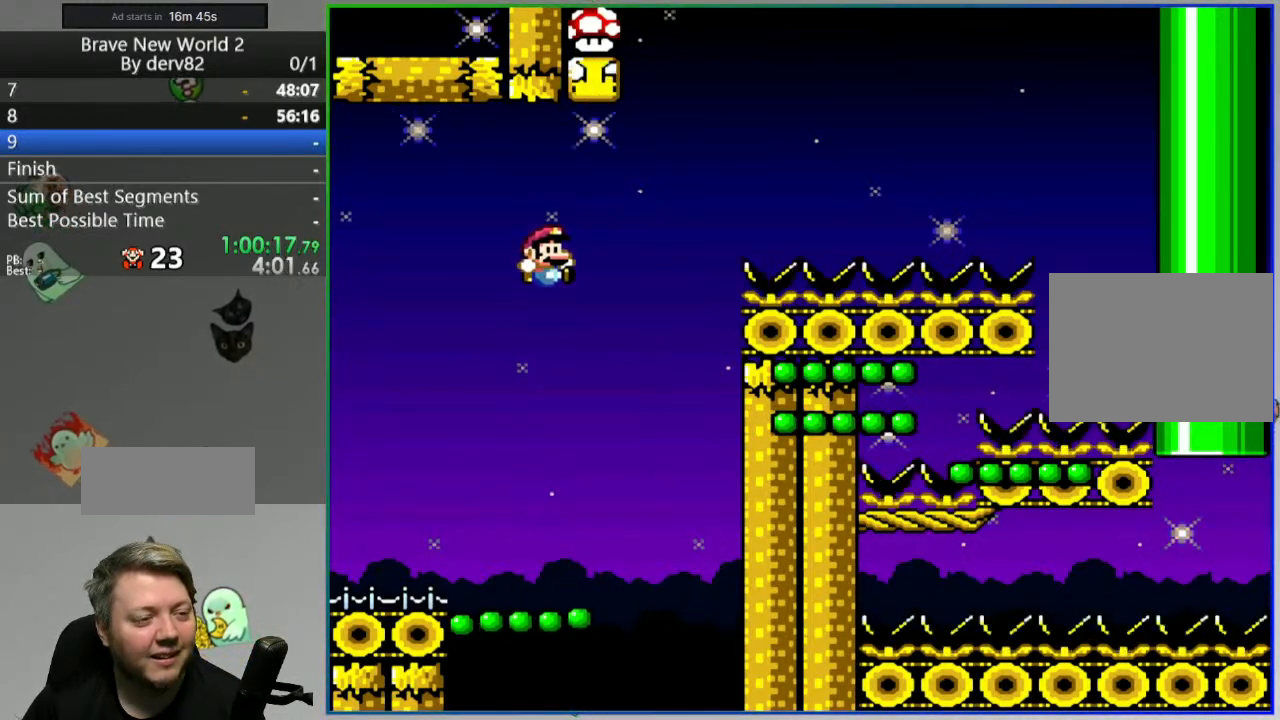
{"dt_ms": 500, "buttons": ["B", "Y"], "events": [[17, "DPAD_RIGHT", "up"], [50, "DPAD_LEFT", "down"], [250, "DPAD_LEFT", "up"], [283, "DPAD_RIGHT", "down"], [467, "DPAD_RIGHT", "up"]]}
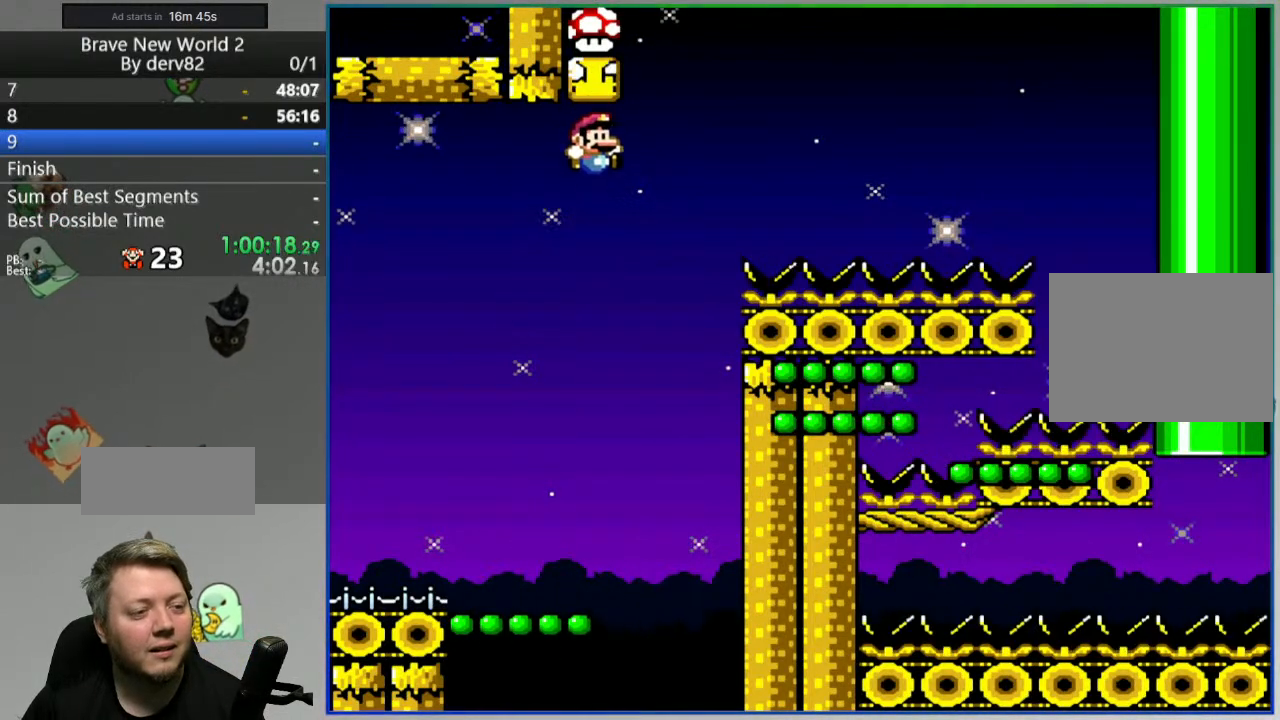
{"dt_ms": 500, "buttons": ["B", "Y", "DPAD_LEFT"], "events": [[33, "DPAD_LEFT", "down"], [233, "DPAD_LEFT", "up"], [400, "DPAD_LEFT", "down"]]}
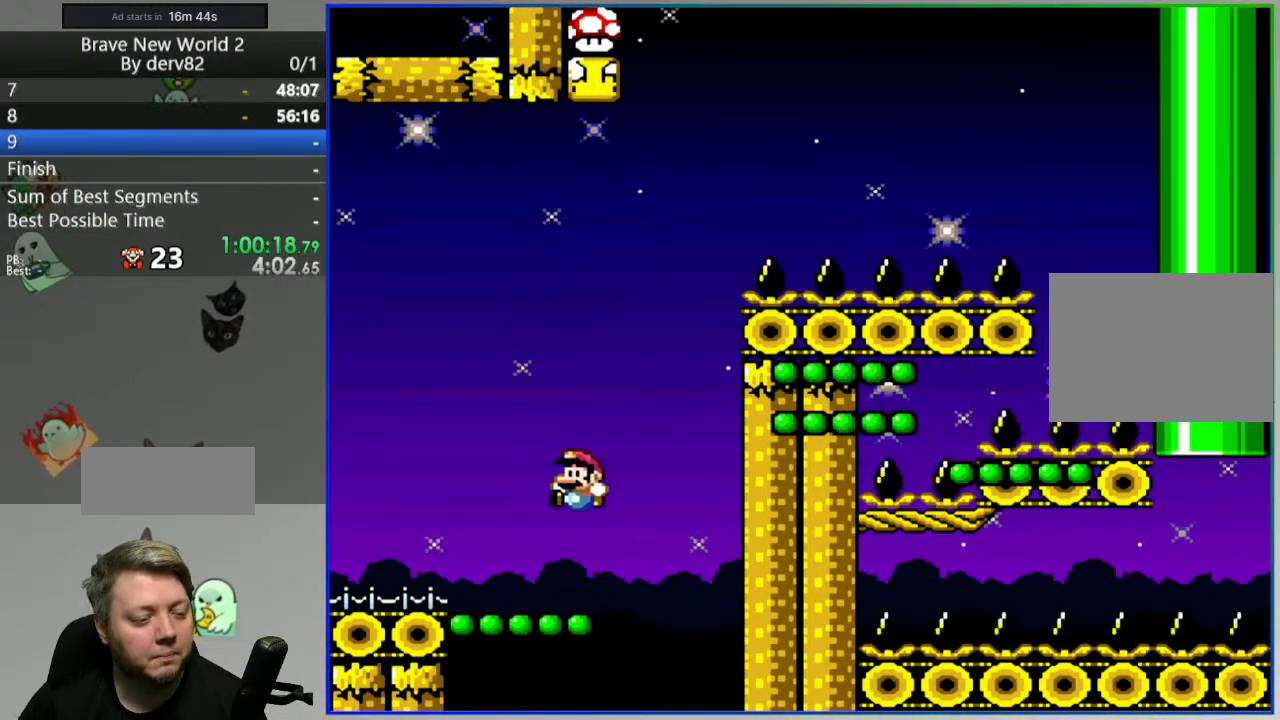
{"dt_ms": 1000, "buttons": ["B", "Y", "DPAD_LEFT"]}
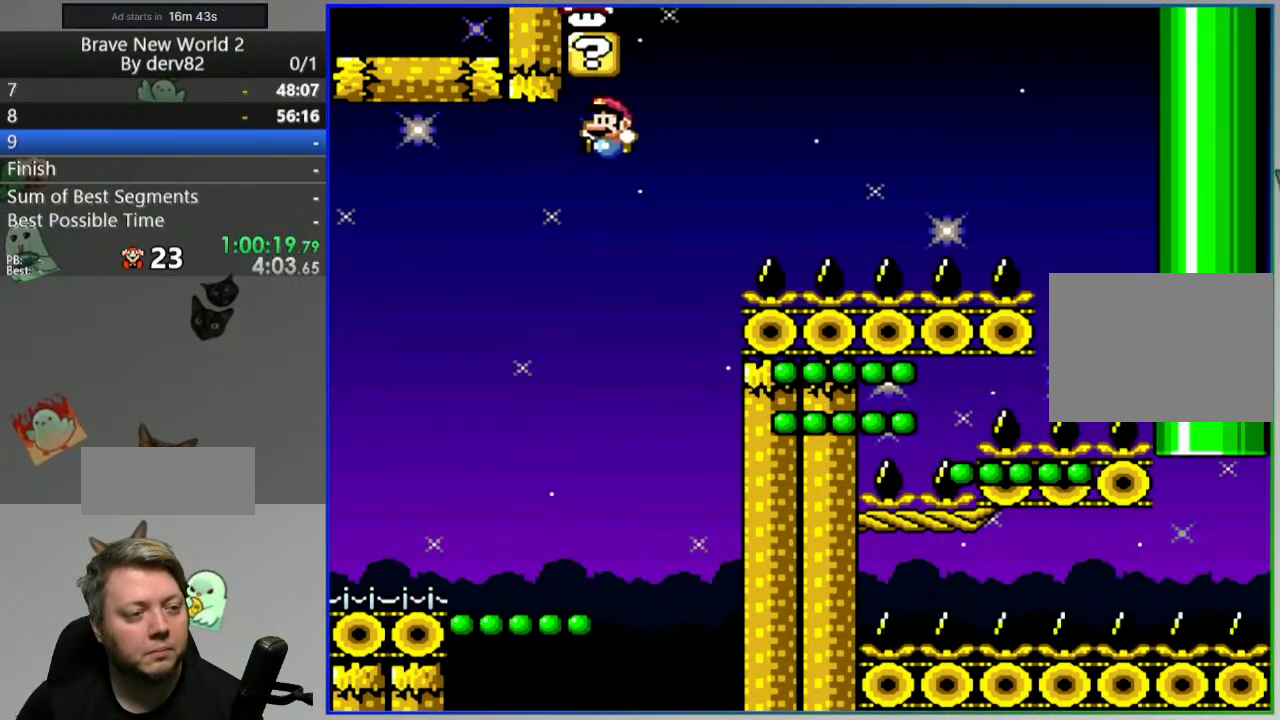
{"dt_ms": 500, "buttons": ["Y"]}
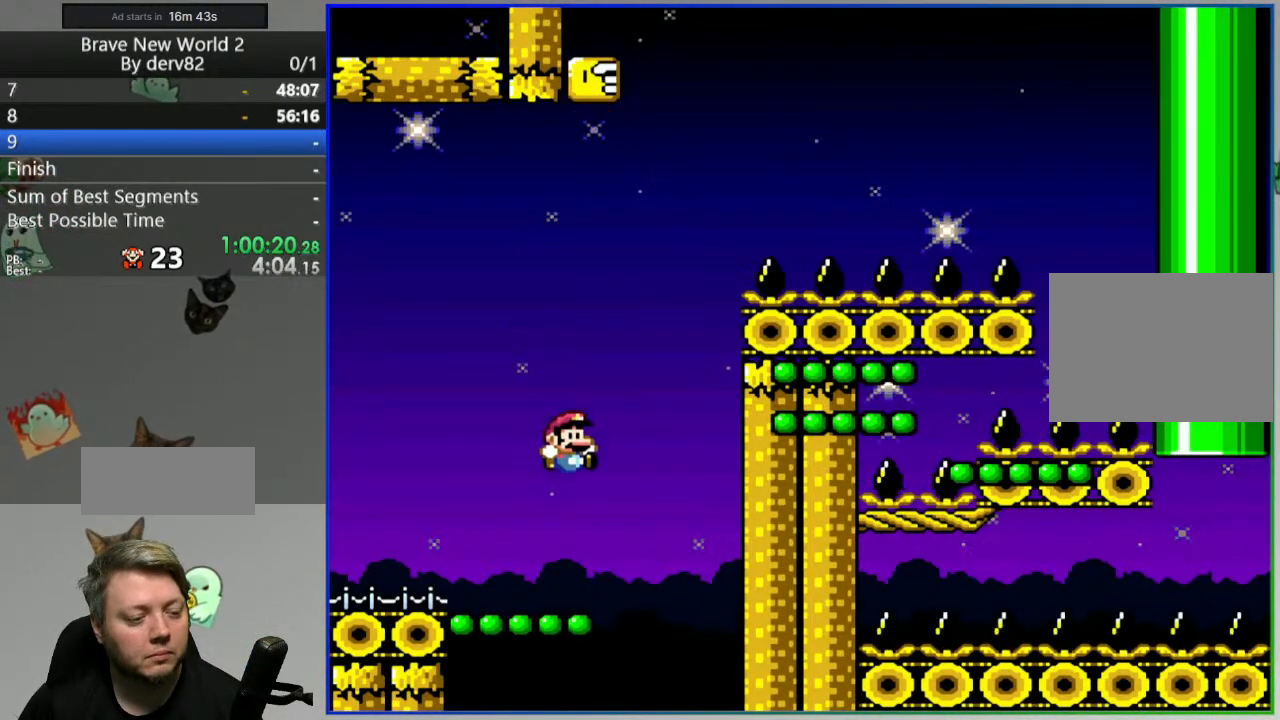
{"dt_ms": 500, "buttons": ["B", "Y", "DPAD_RIGHT"], "events": [[17, "B", "down"], [250, "DPAD_RIGHT", "down"]]}
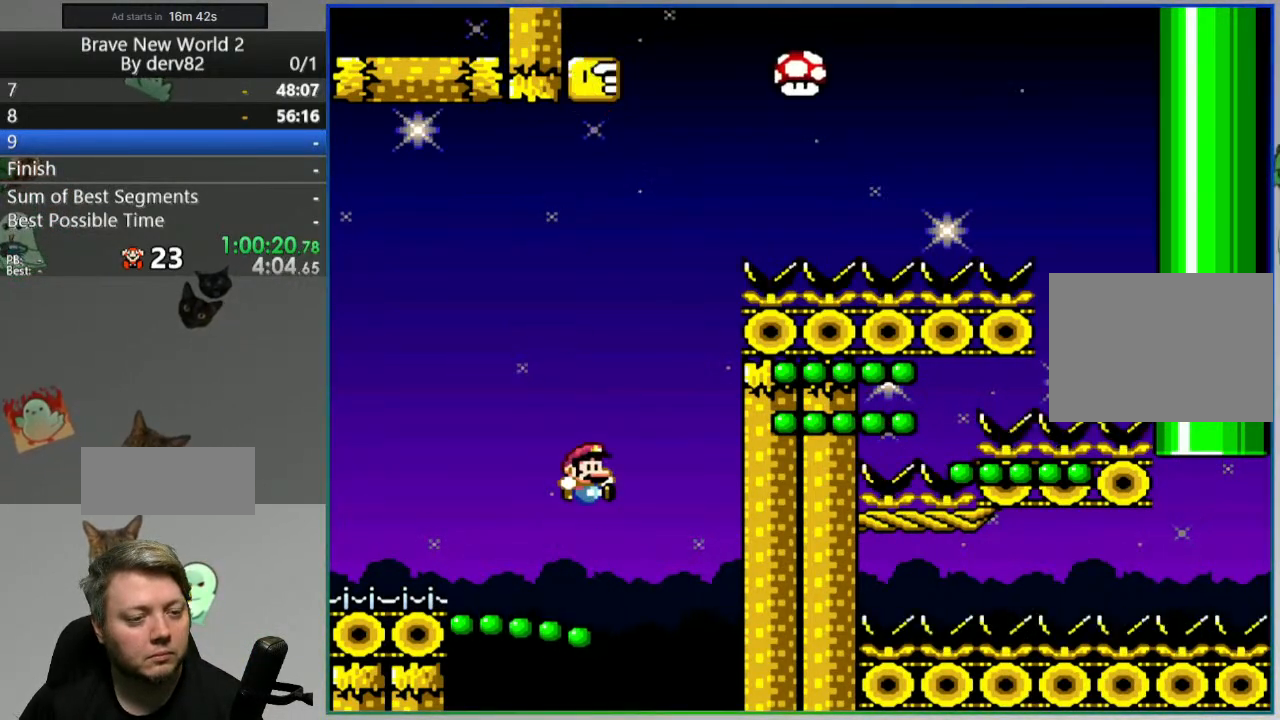
{"dt_ms": 500, "buttons": ["B", "Y", "DPAD_RIGHT"], "events": []}
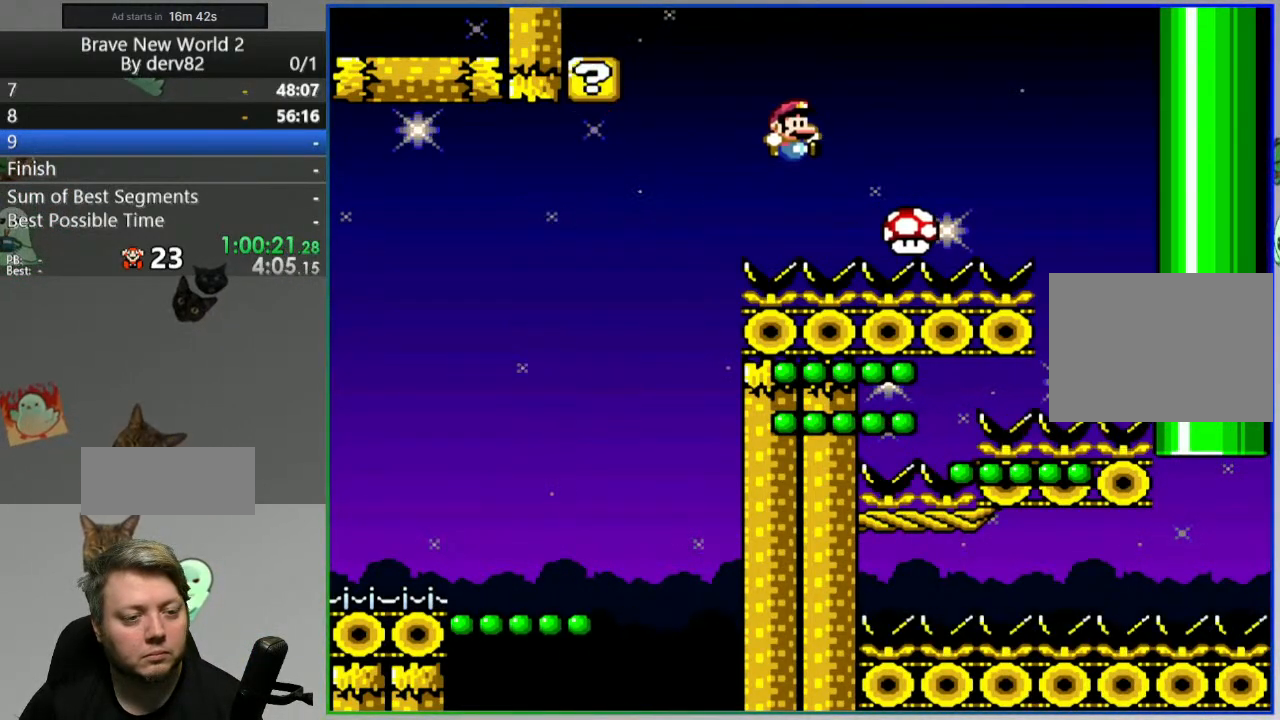
{"dt_ms": 500, "buttons": ["B", "Y", "DPAD_RIGHT"], "events": []}
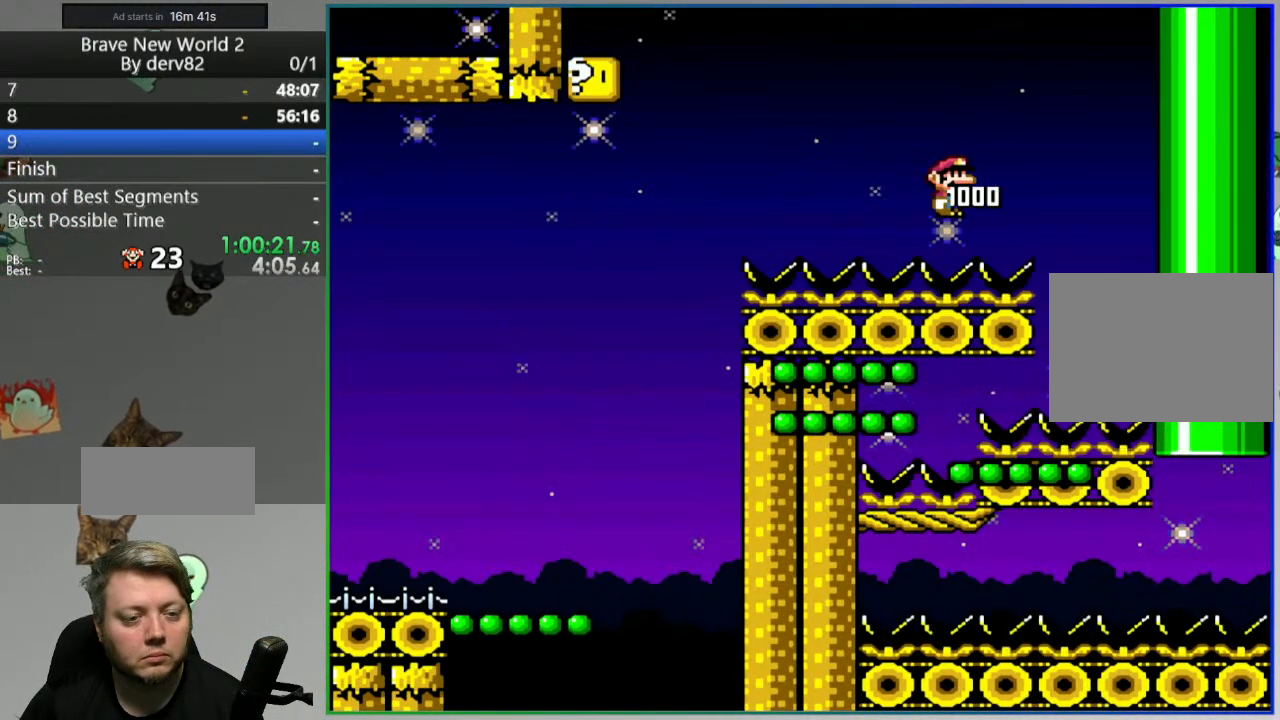
{"dt_ms": 500, "buttons": ["B", "Y", "DPAD_RIGHT"], "events": []}
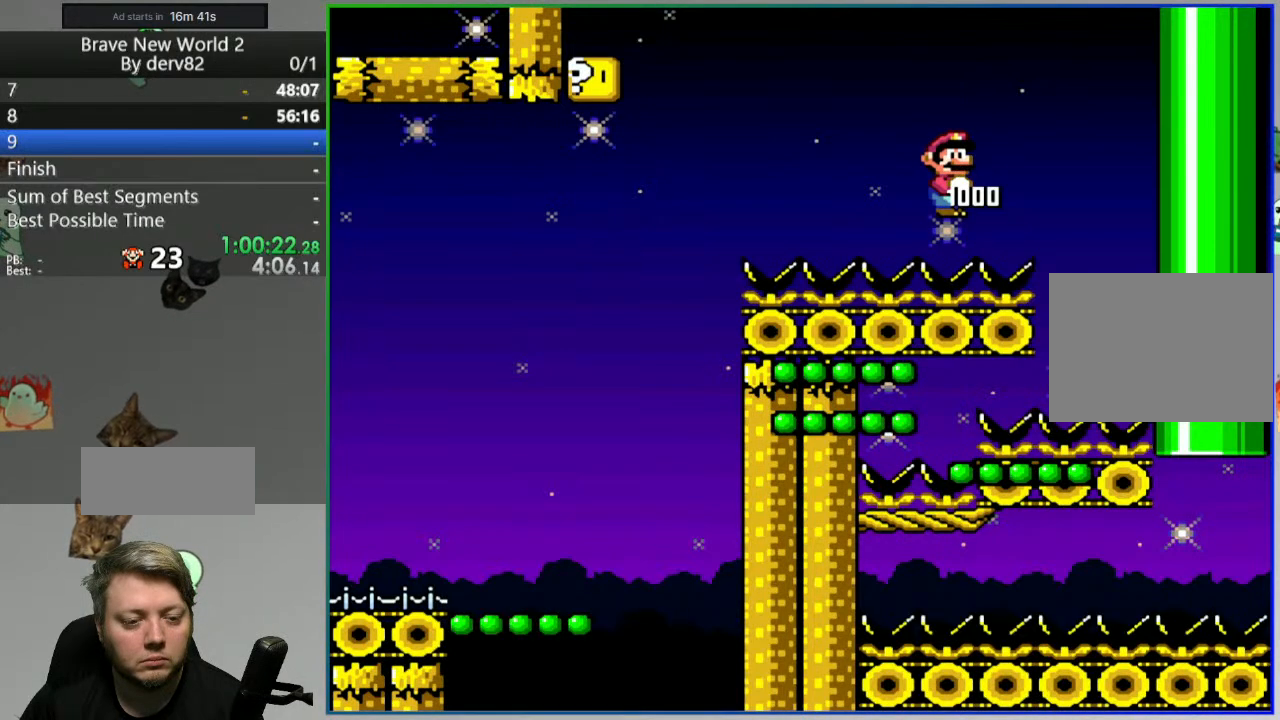
{"dt_ms": 500, "buttons": ["Y", "DPAD_RIGHT"], "events": [[333, "B", "up"]]}
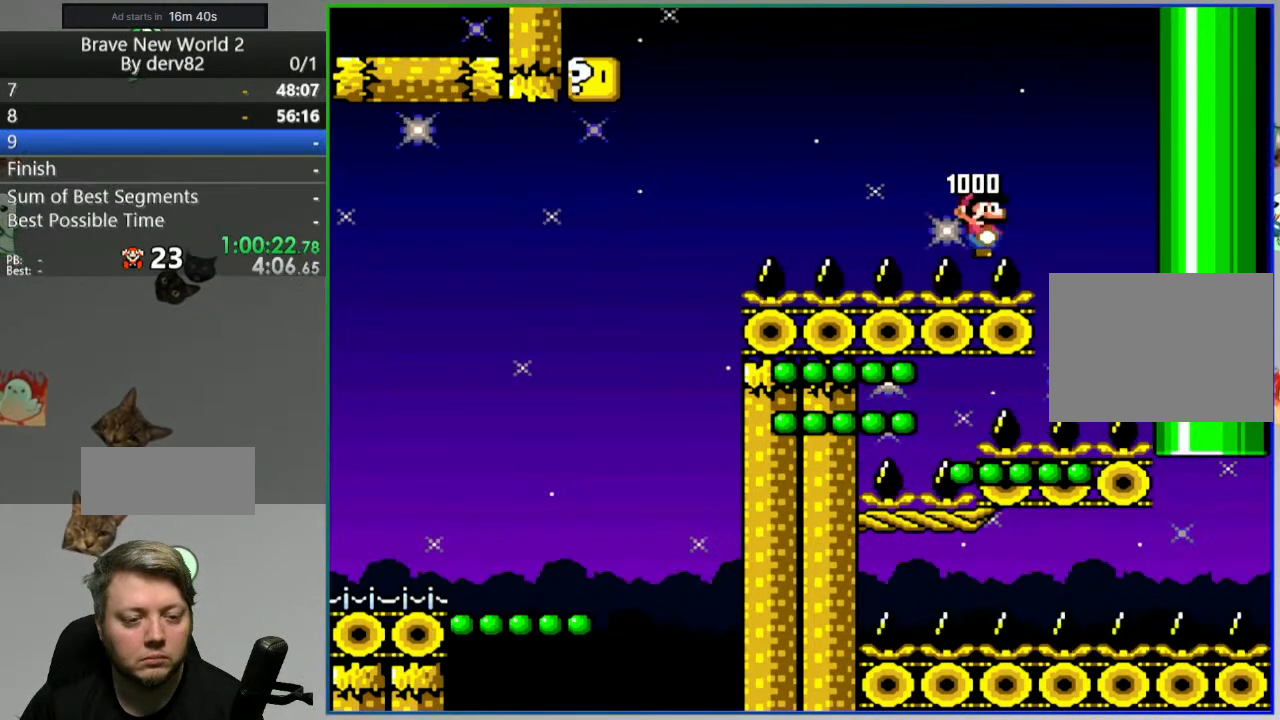
{"dt_ms": 500, "buttons": ["Y", "DPAD_RIGHT"], "events": []}